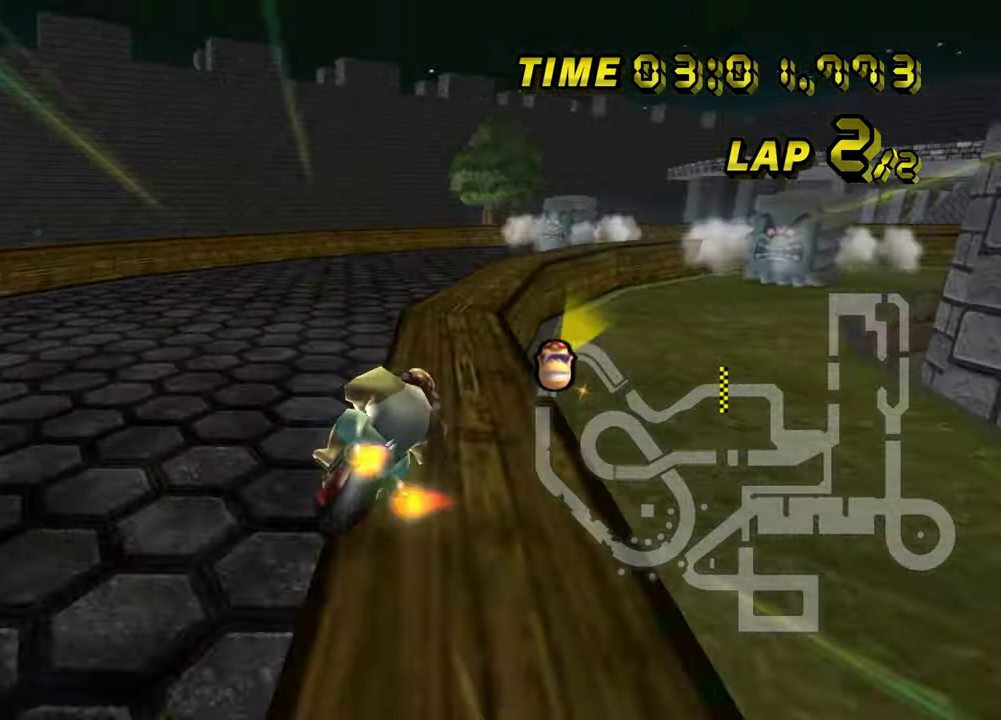
Gameplay with a controller; each line is a JSON object with the inputs held at the frame after it. Not read: A B L3 R1 R3 left_stick.
{"buttons": ["START"]}
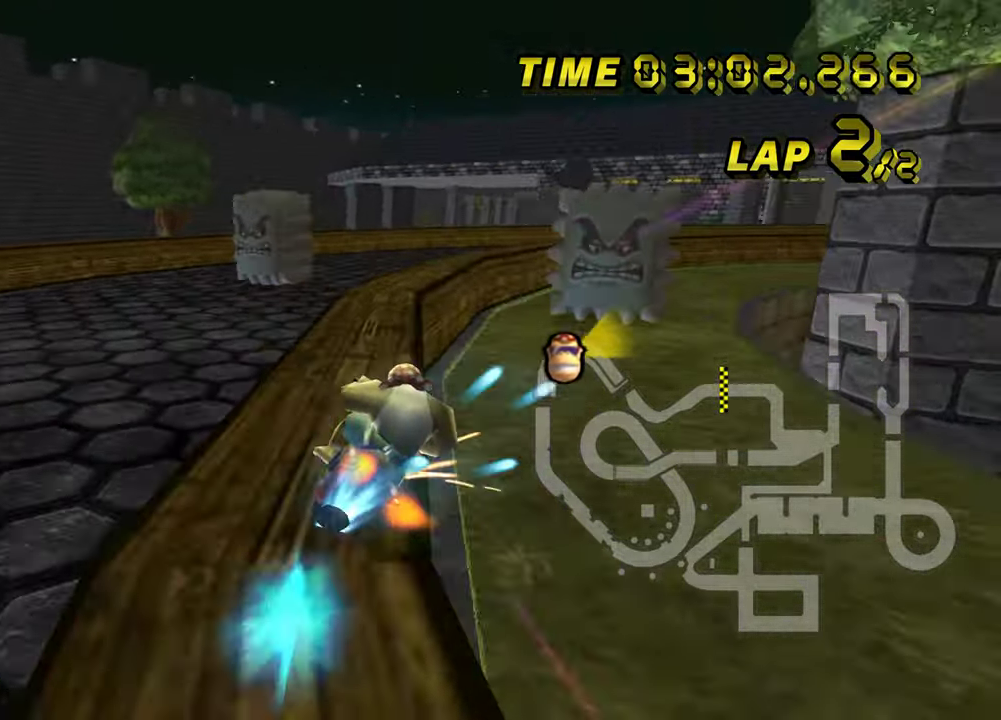
{"buttons": ["START"]}
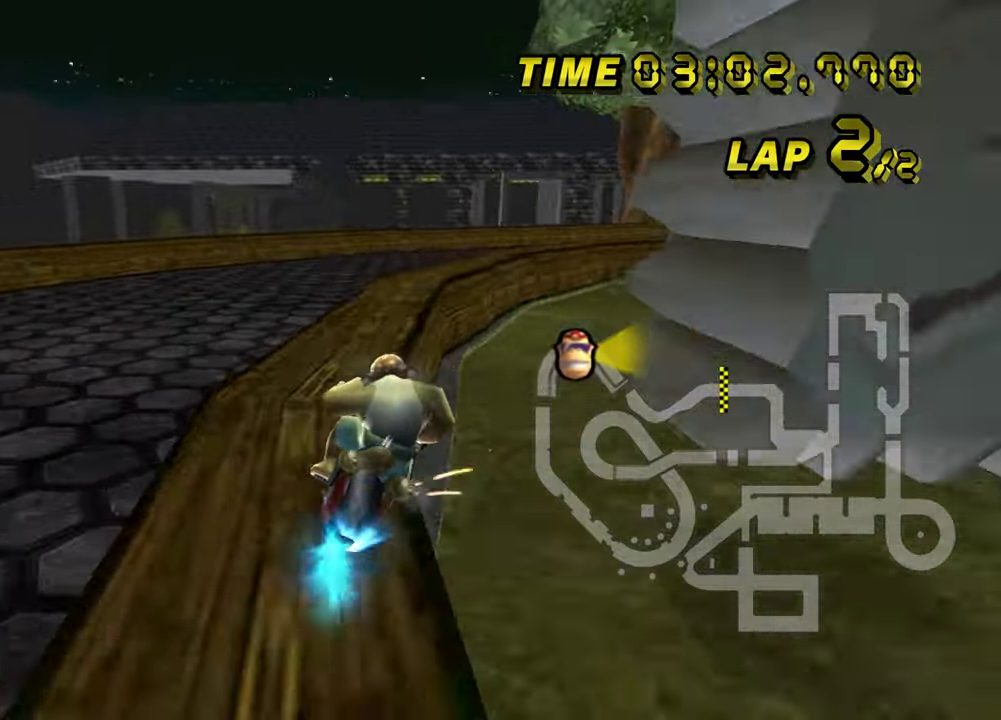
{"buttons": ["START"]}
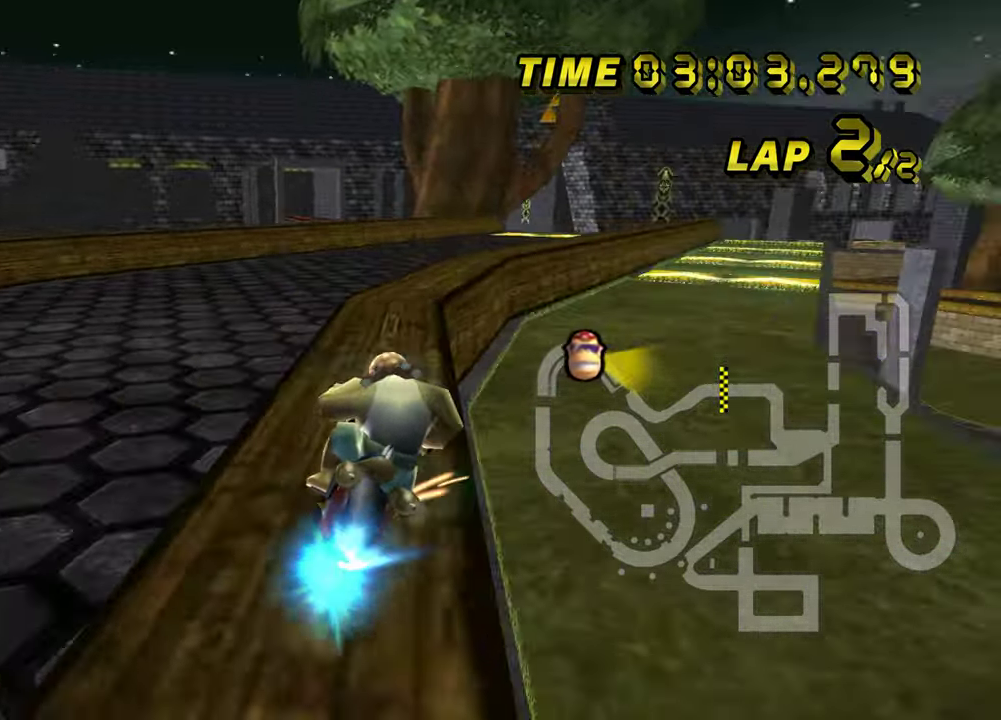
{"buttons": []}
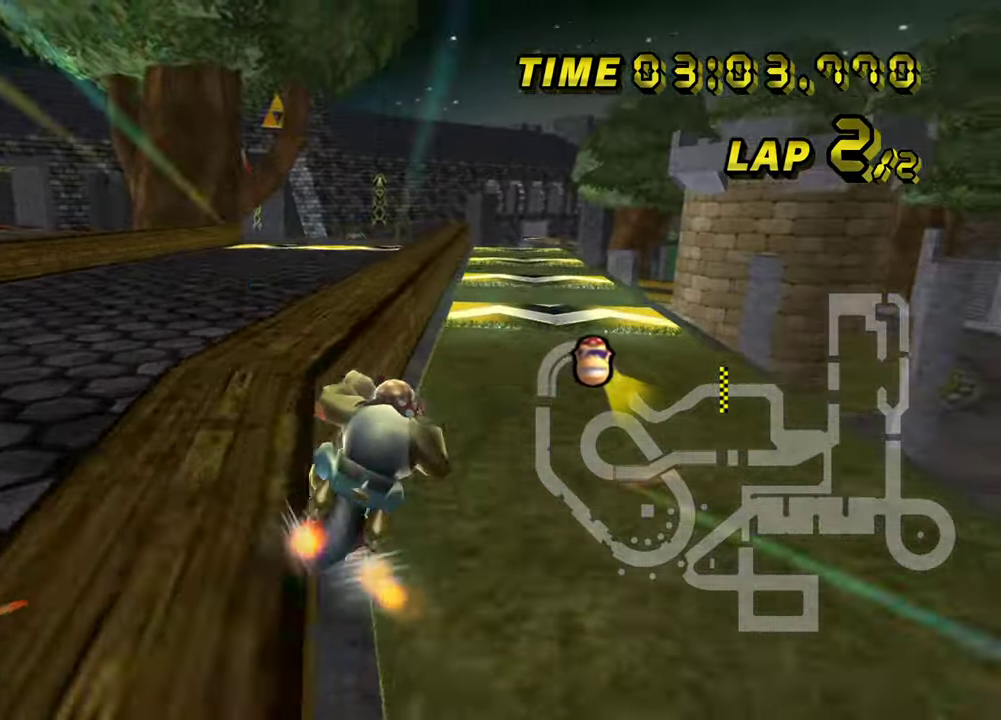
{"buttons": ["START"]}
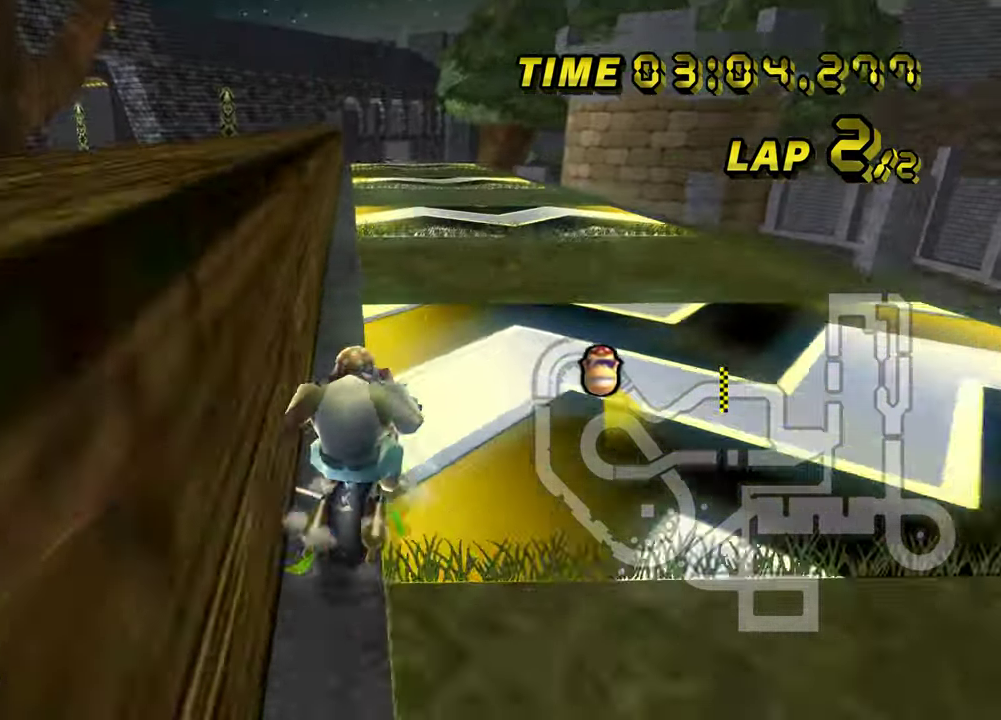
{"buttons": ["START"]}
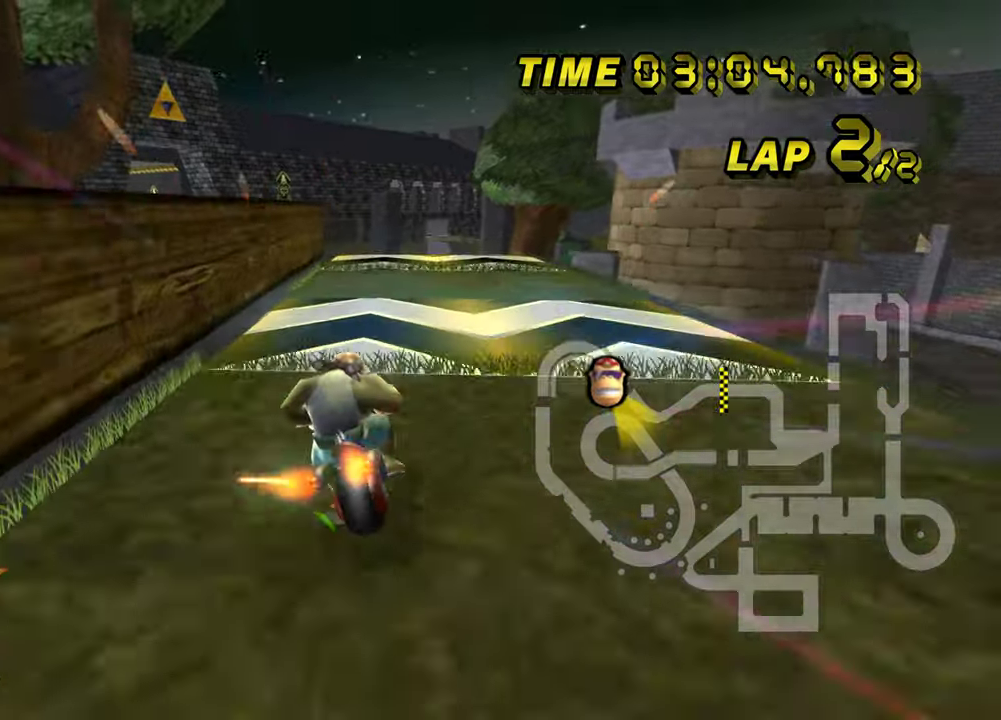
{"buttons": ["START"]}
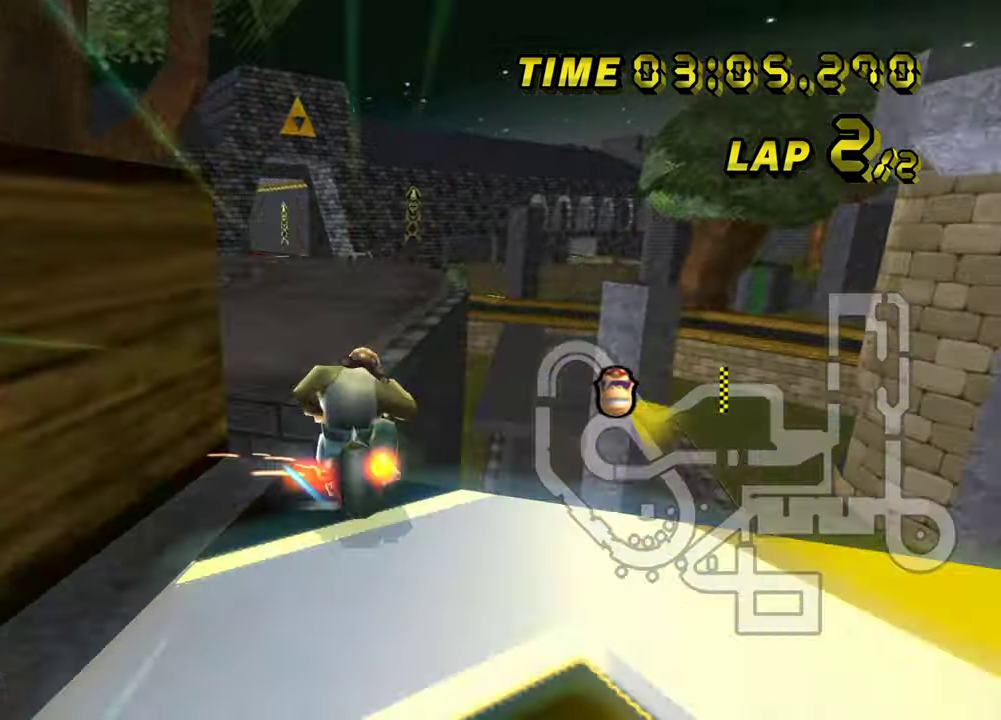
{"buttons": ["START"]}
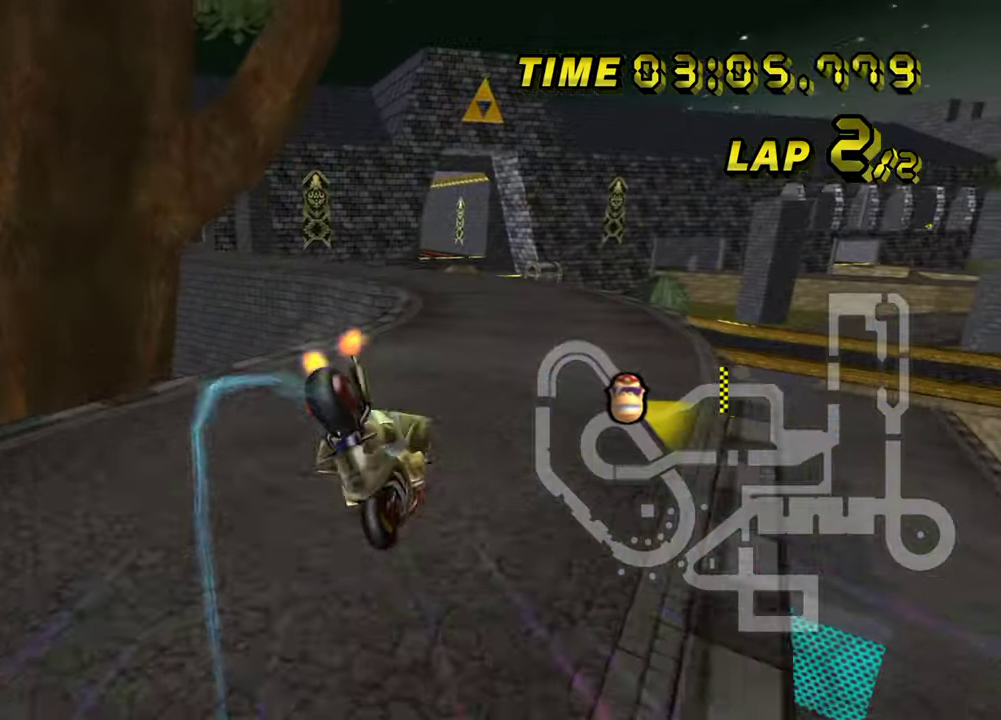
{"buttons": ["START"]}
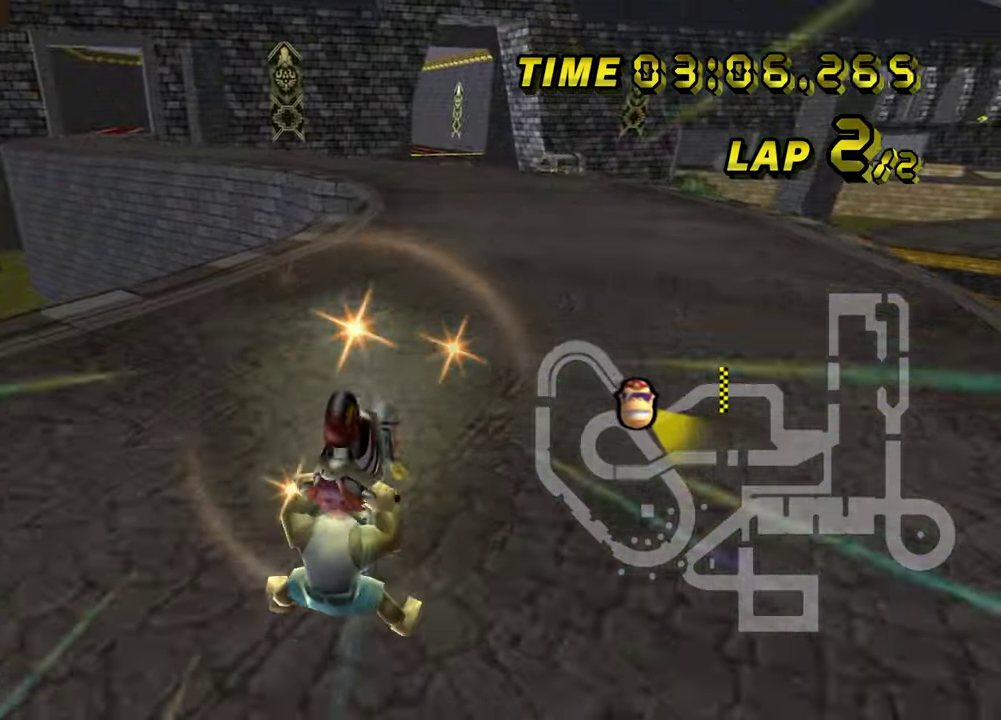
{"buttons": ["START"]}
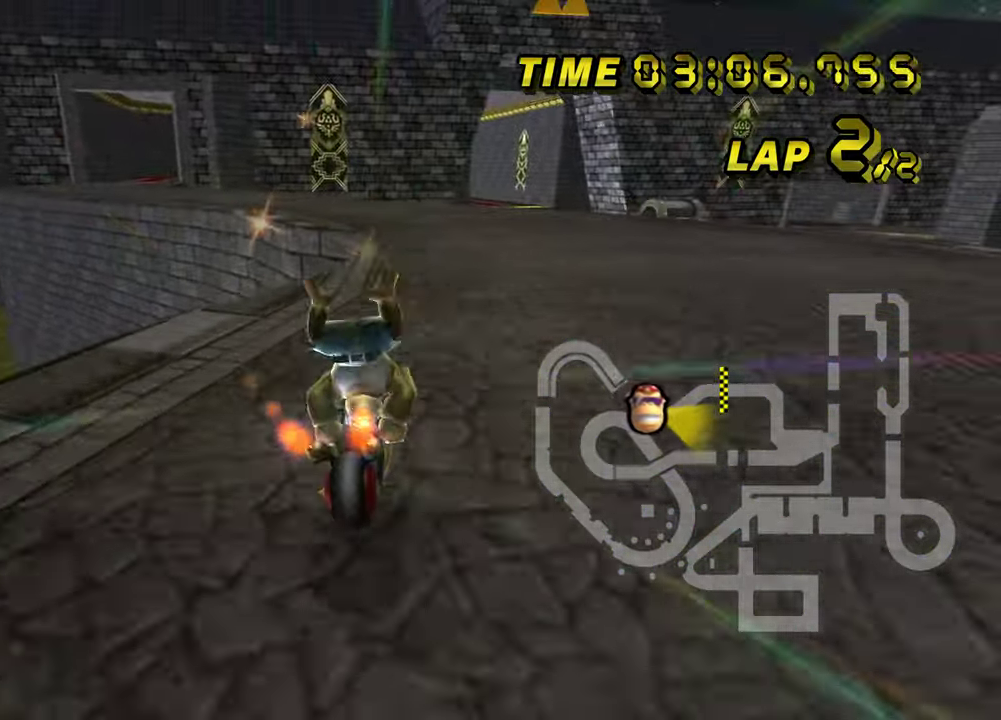
{"buttons": ["START"]}
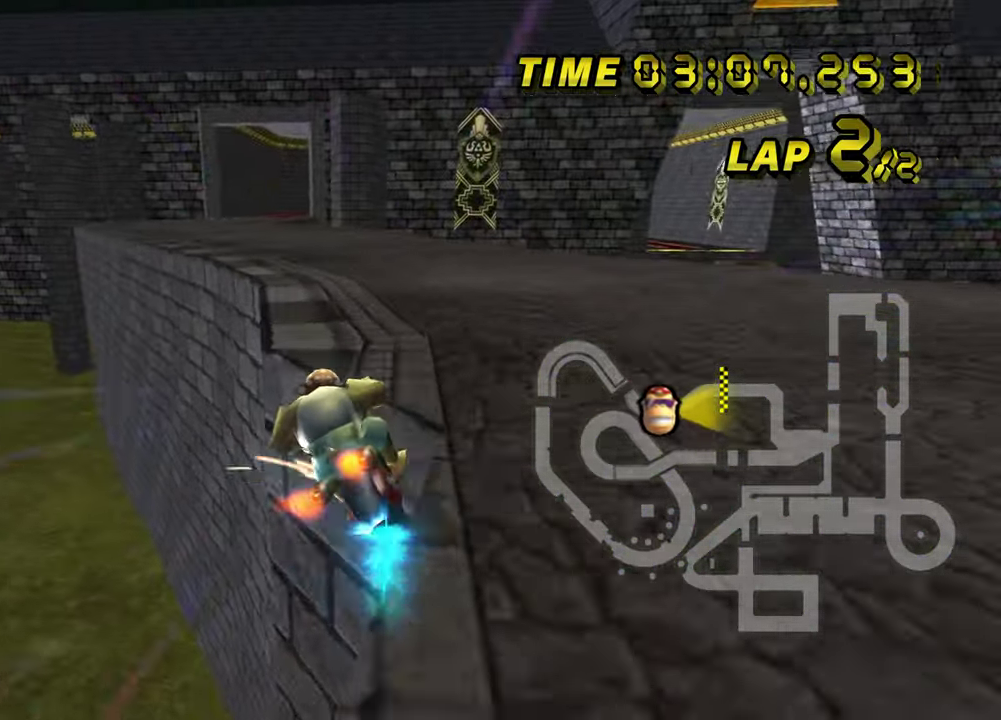
{"buttons": ["START"]}
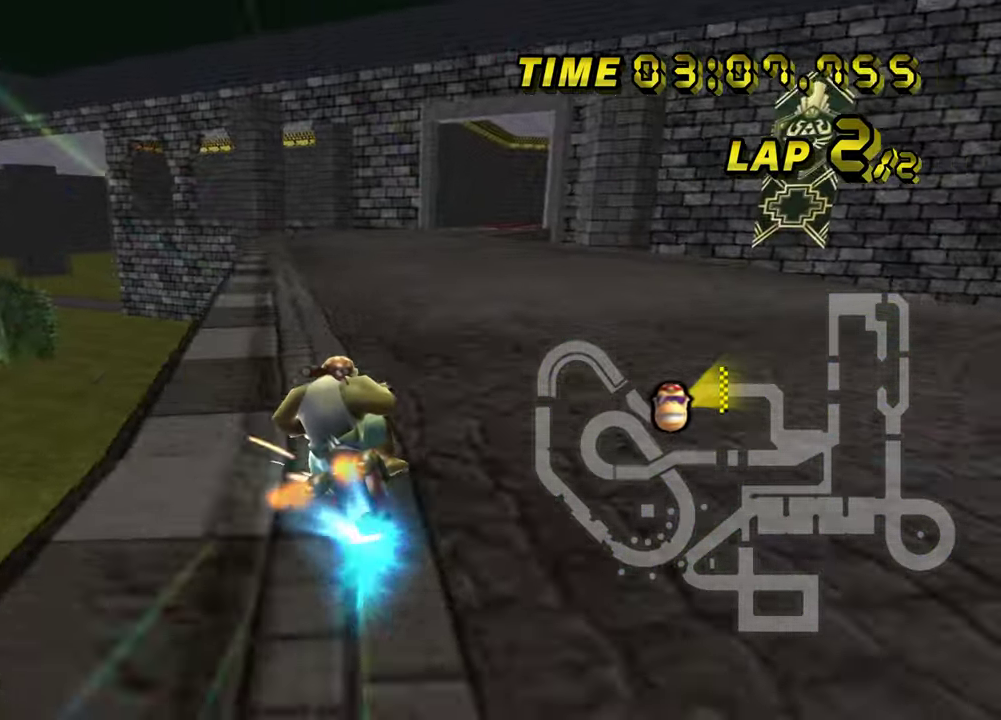
{"buttons": []}
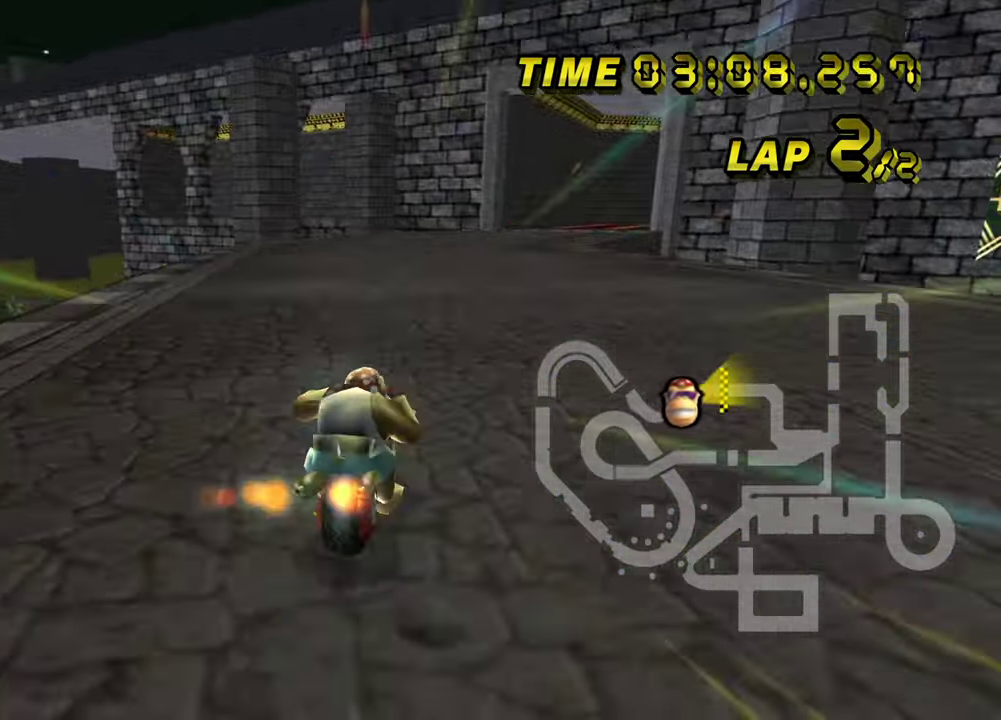
{"buttons": []}
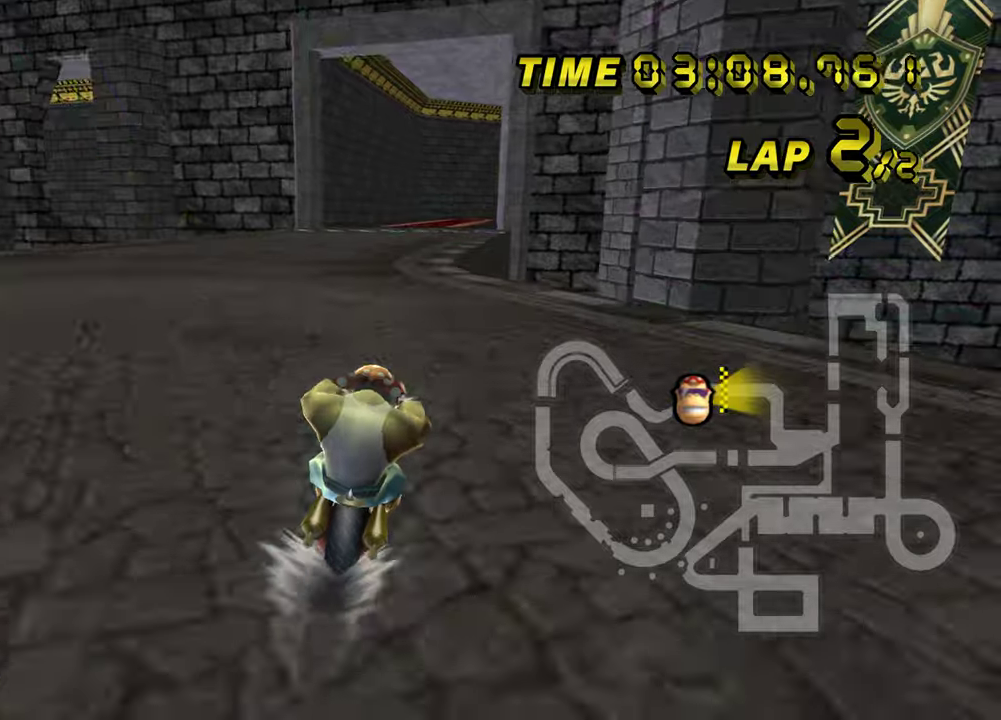
{"buttons": []}
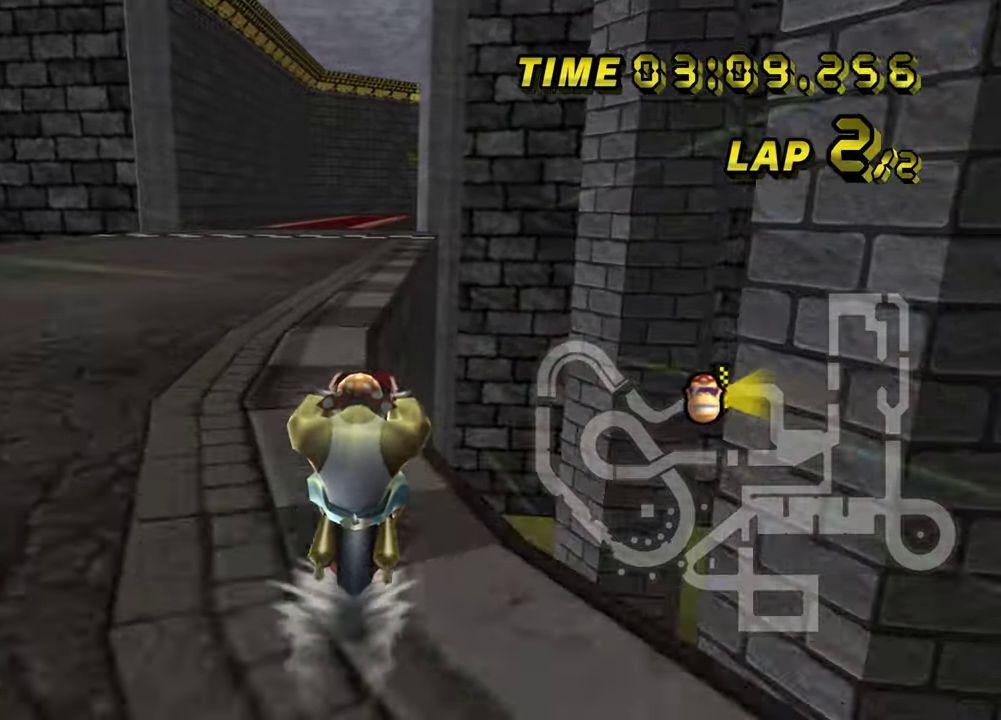
{"buttons": []}
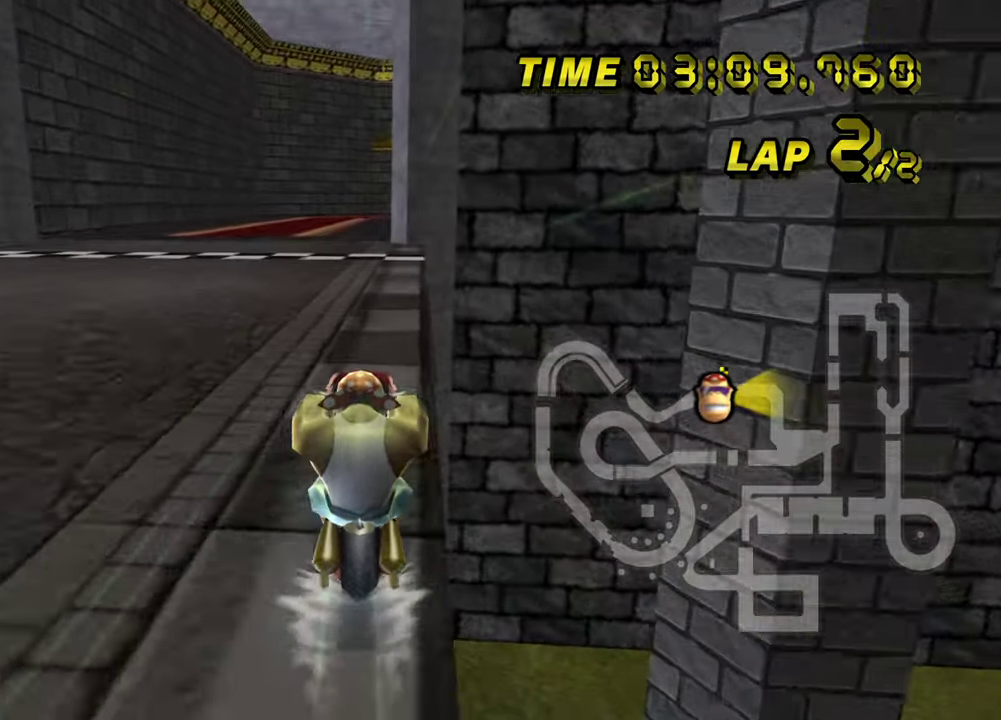
{"buttons": []}